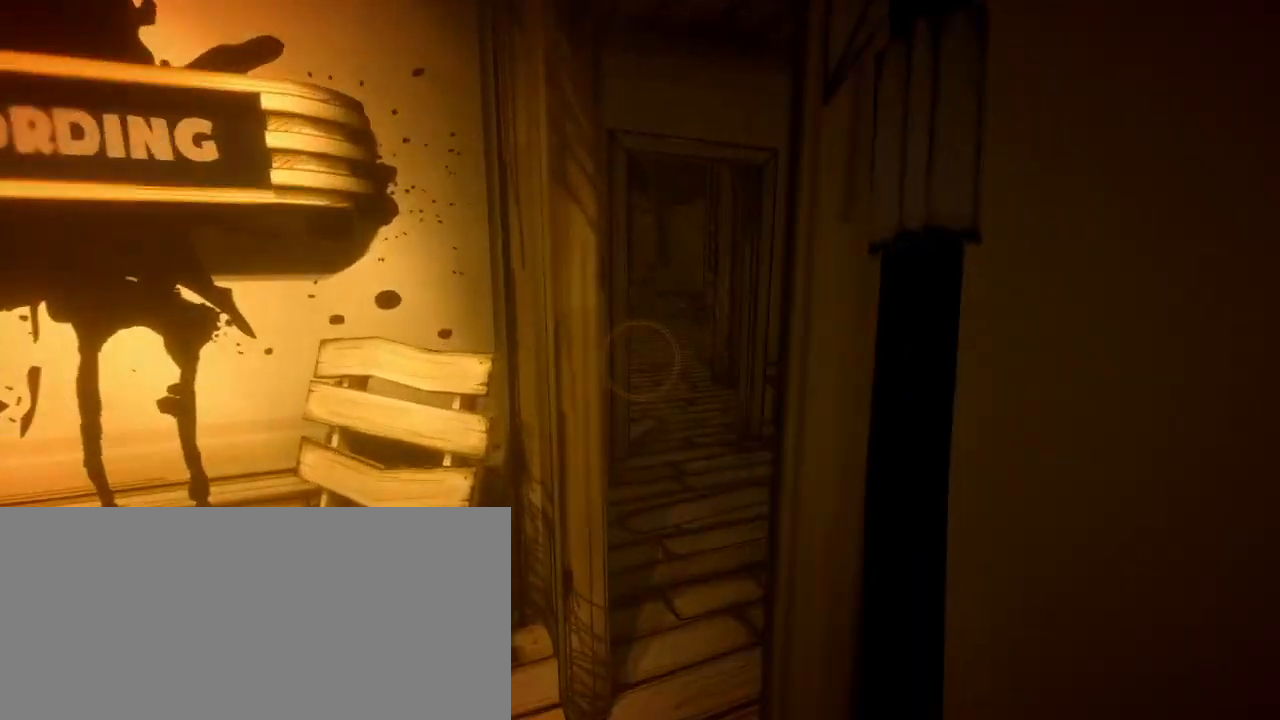
Gameplay with keyboard and mouse; each line is a JSON object with the keys and mouse buttons held at the frame after it. "events" lists presses ("down") and releases ("up") of "a", "ctrl", "d", "e", "f", "q", "r", "s", "shift", "space", "tab", "w", "mouse_left", "mouse_wheel", "mouse_right", "mouse_mb4" and "mouse_mb5" between this image and that frame as [ms after this image, input, new state], when the widget could be followed in between. "mouse_left", "mouse_wheel", "mouse_right", "mouse_mb4", "mouse_mb5" = the "left", "wheel", "right", "mb4", "mb5" buttons of the "mouse" list. No other keys are recorded. "wheel" means that the mouse wheel is clicked or scrolled. Mouse movement is not recorded.
{"keys": ["d", "shift", "w"], "mouse": []}
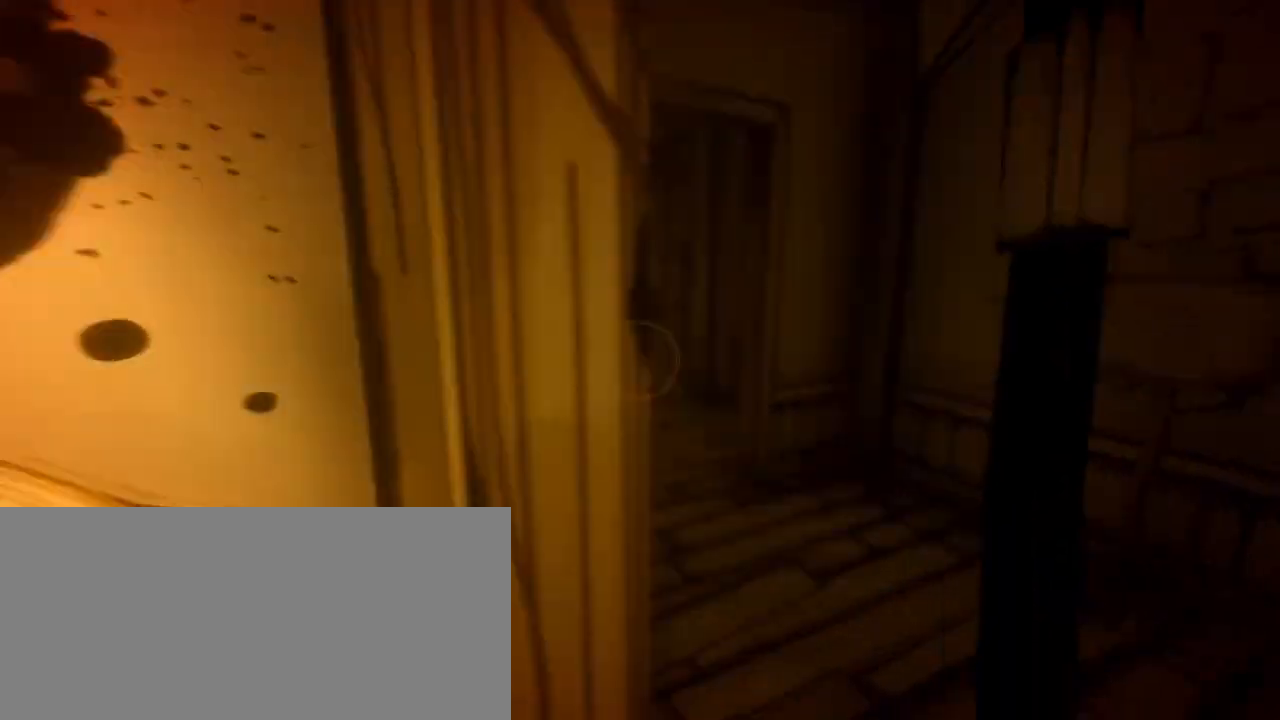
{"keys": ["a", "shift", "w"], "mouse": [], "events": [[167, "d", "up"], [467, "a", "down"]]}
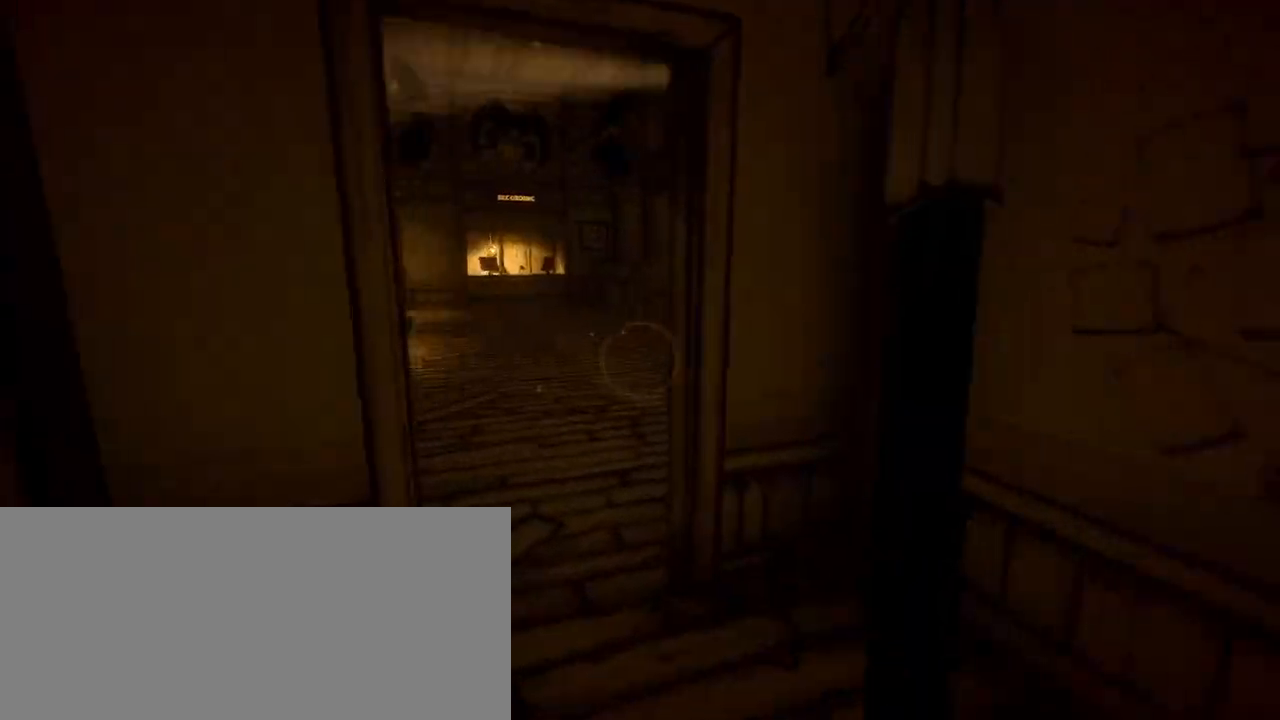
{"keys": ["shift", "w"], "mouse": [], "events": [[100, "a", "up"]]}
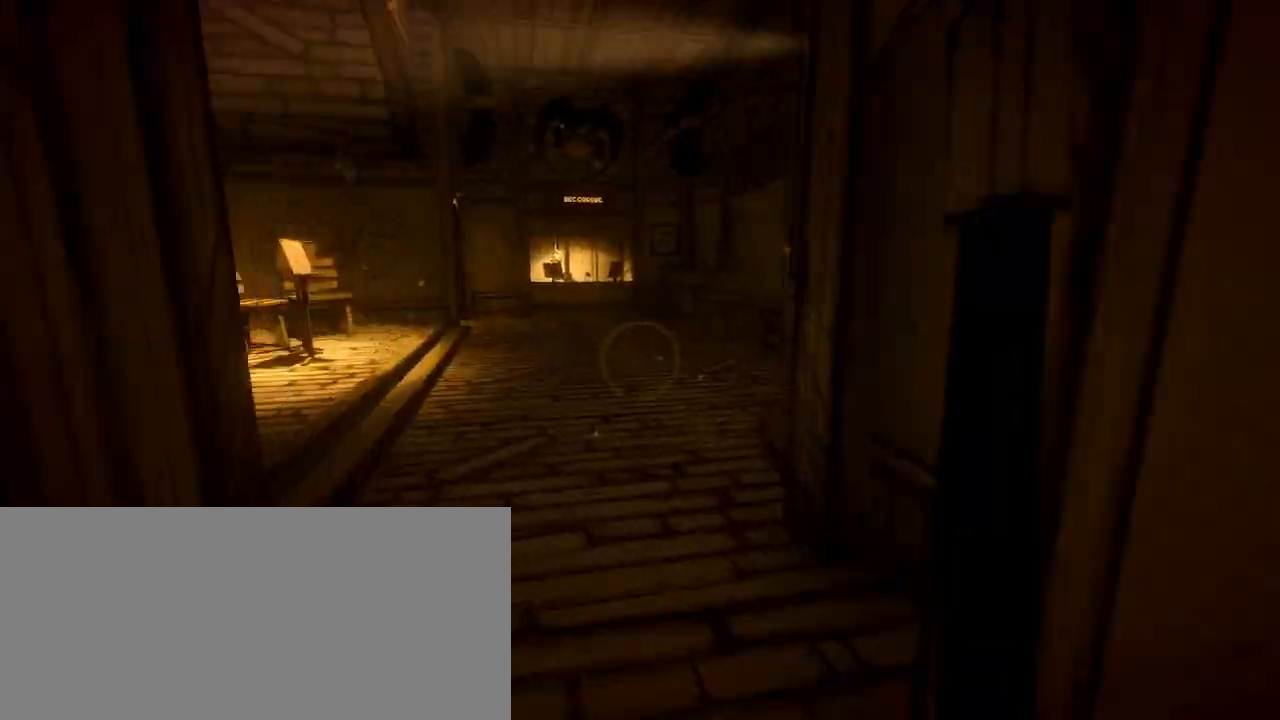
{"keys": ["shift", "w"], "mouse": [], "events": []}
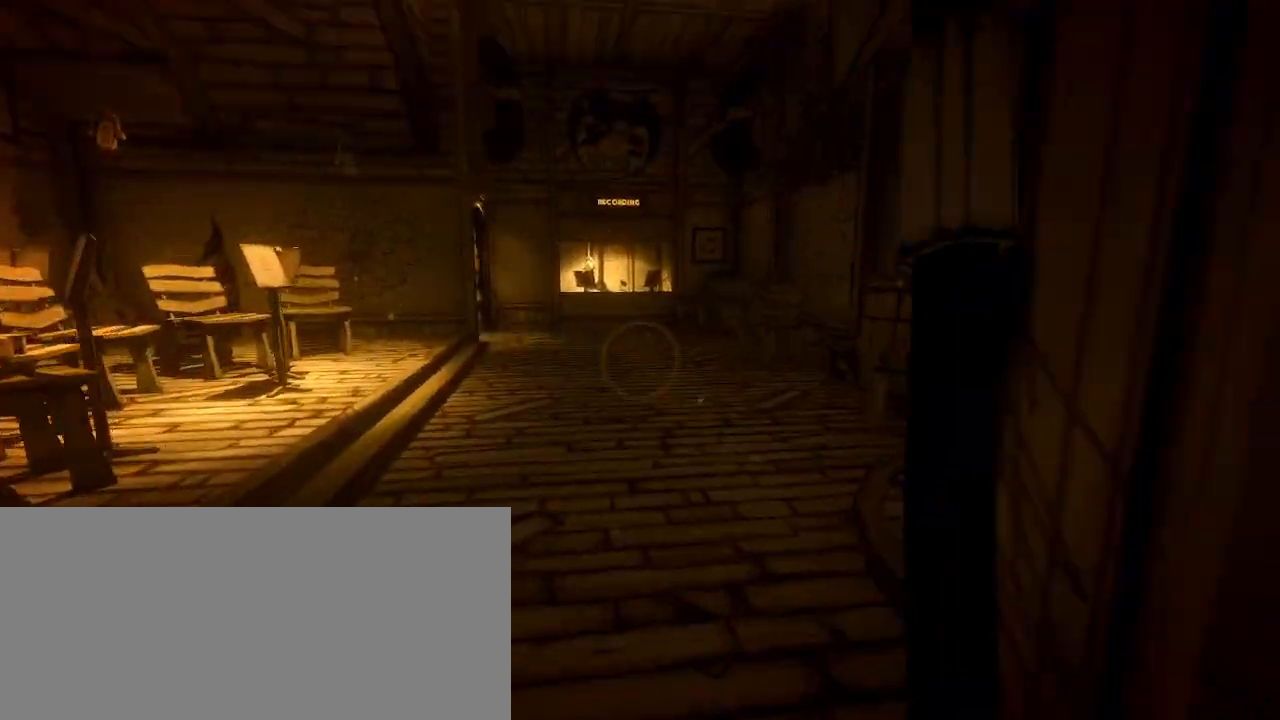
{"keys": ["shift", "w"], "mouse": [], "events": []}
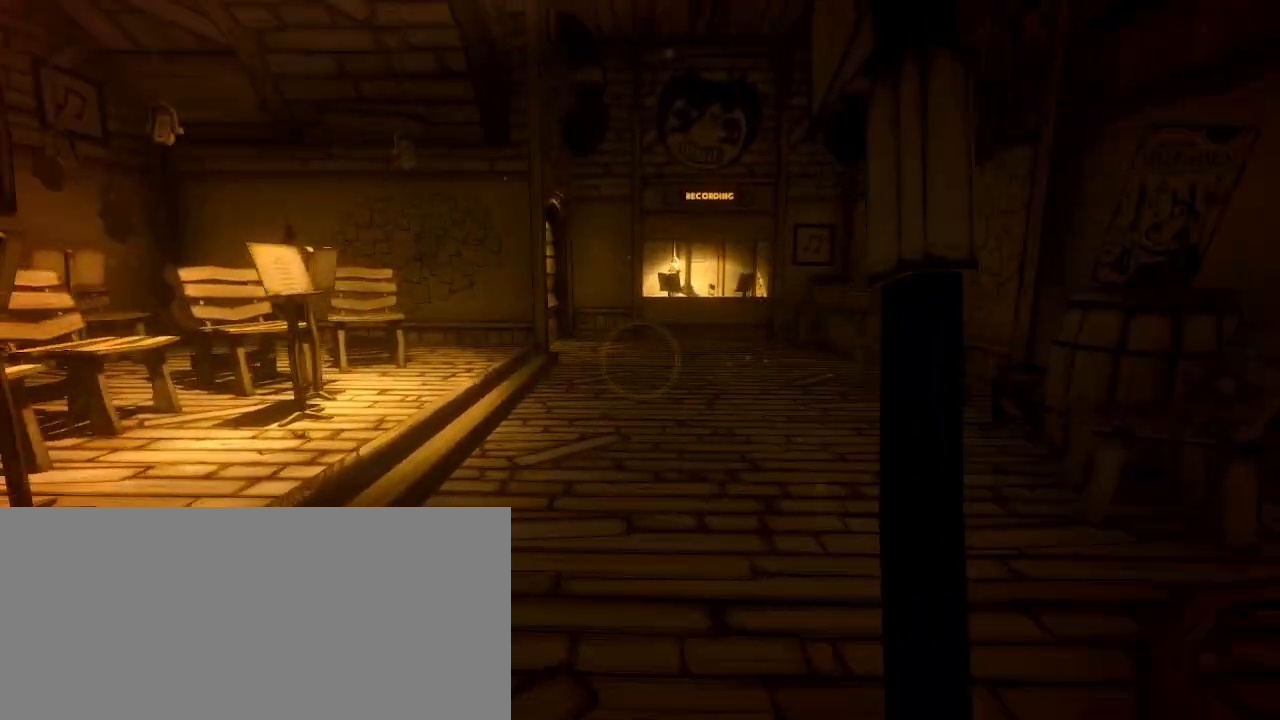
{"keys": ["shift", "w"], "mouse": [], "events": [[67, "d", "down"], [167, "d", "up"], [300, "a", "down"], [500, "a", "up"]]}
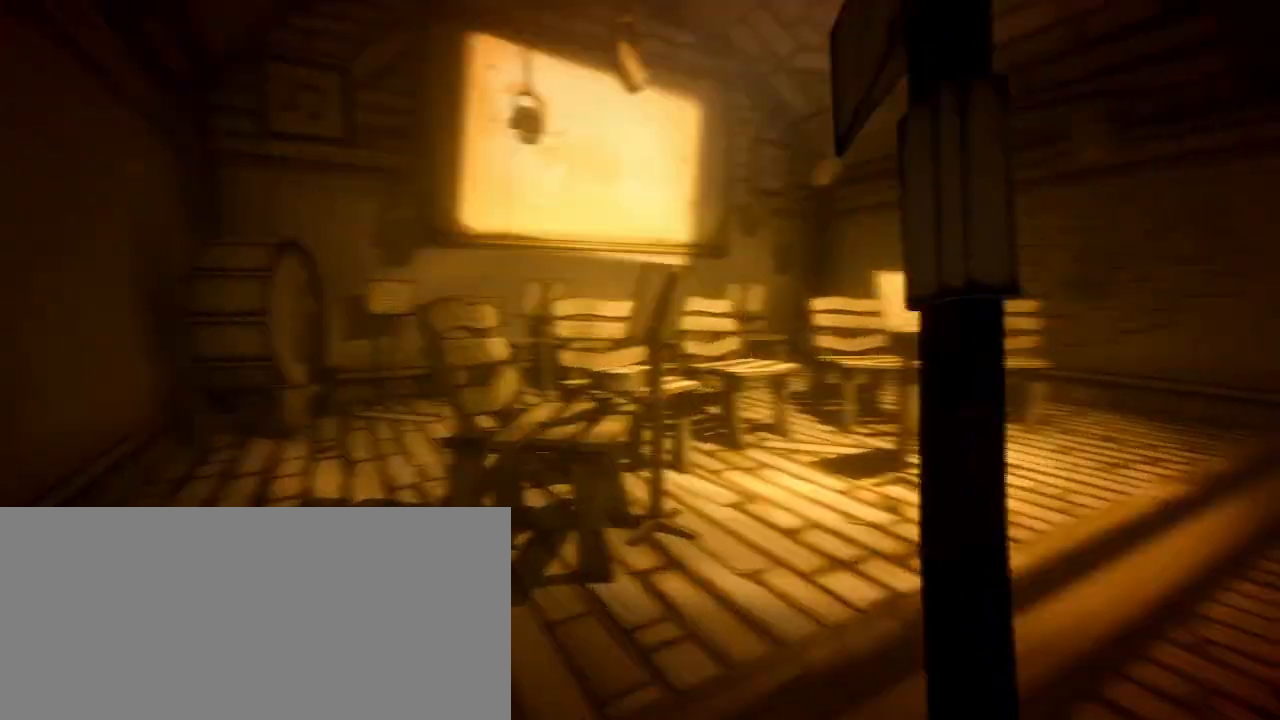
{"keys": ["shift", "w"], "mouse": [], "events": [[200, "a", "down"], [400, "a", "up"]]}
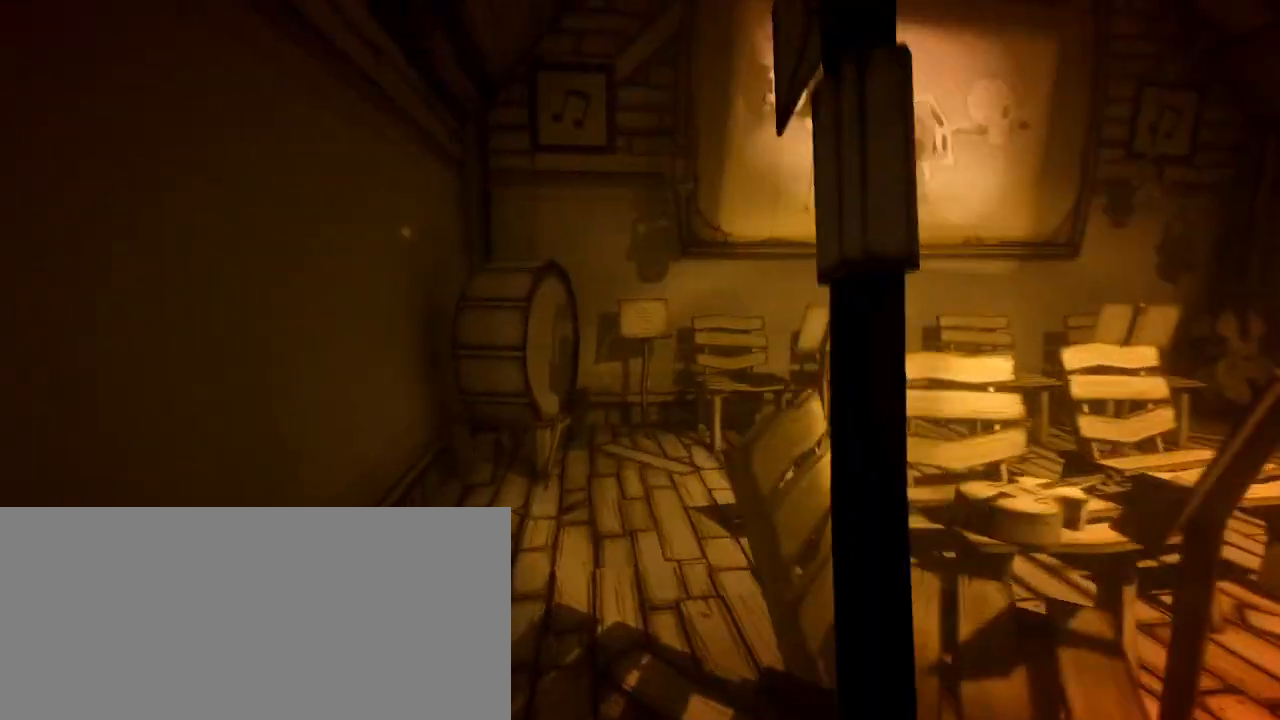
{"keys": ["shift", "w"], "mouse": [], "events": [[100, "a", "down"], [200, "a", "up"]]}
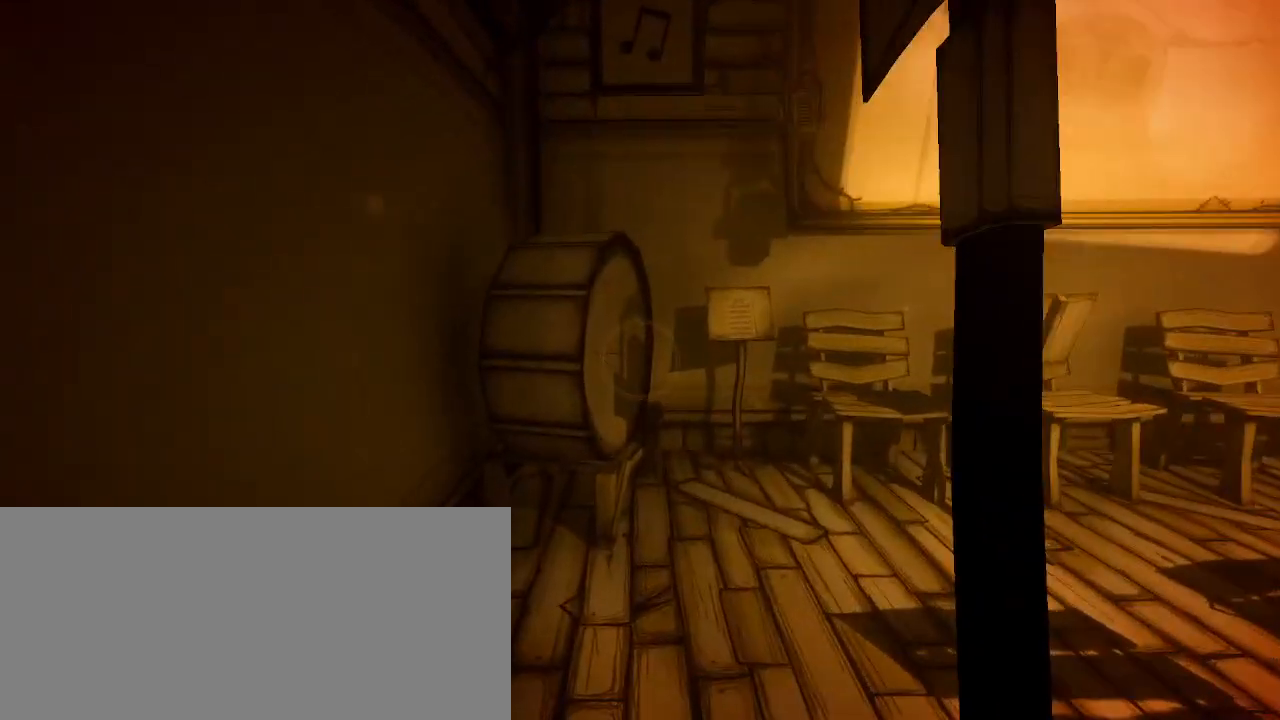
{"keys": ["e", "shift", "w"], "mouse": []}
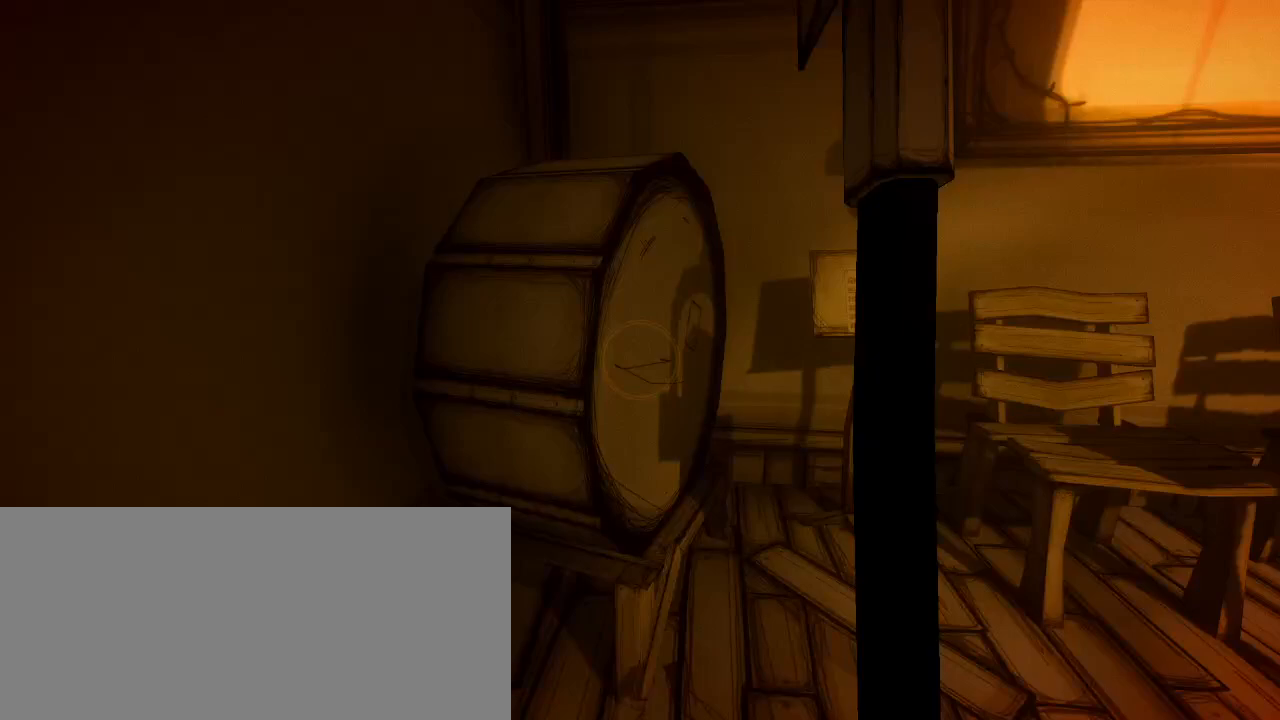
{"keys": ["d", "shift", "w"], "mouse": [], "events": [[33, "e", "up"], [67, "w", "up"], [233, "w", "down"], [300, "d", "down"]]}
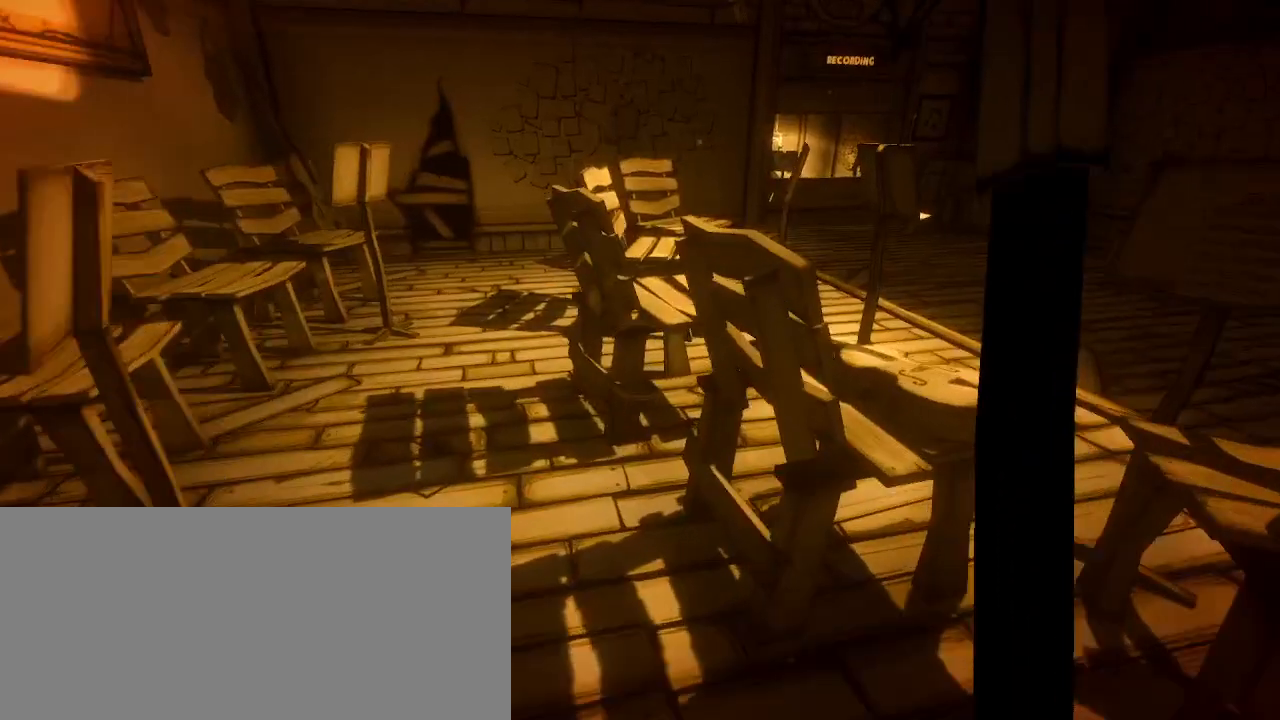
{"keys": ["shift", "w"], "mouse": [], "events": [[433, "d", "up"]]}
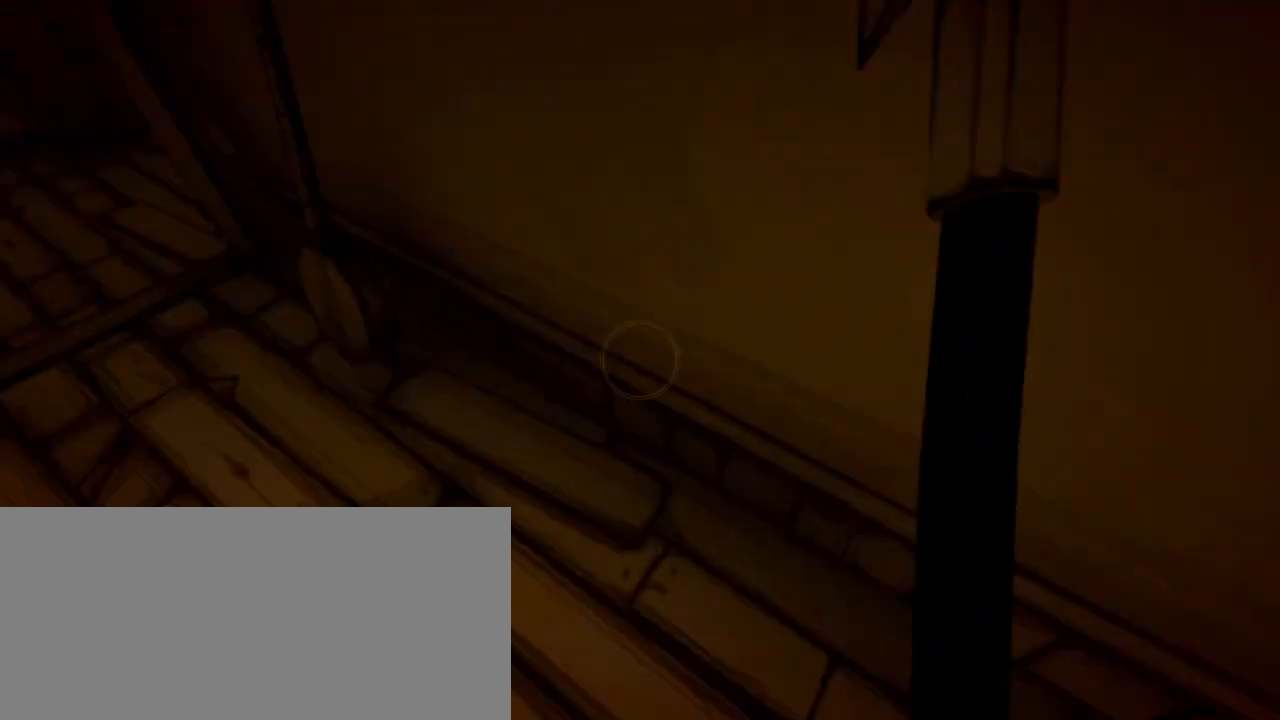
{"keys": ["e", "shift", "w"], "mouse": [], "events": [[467, "e", "down"]]}
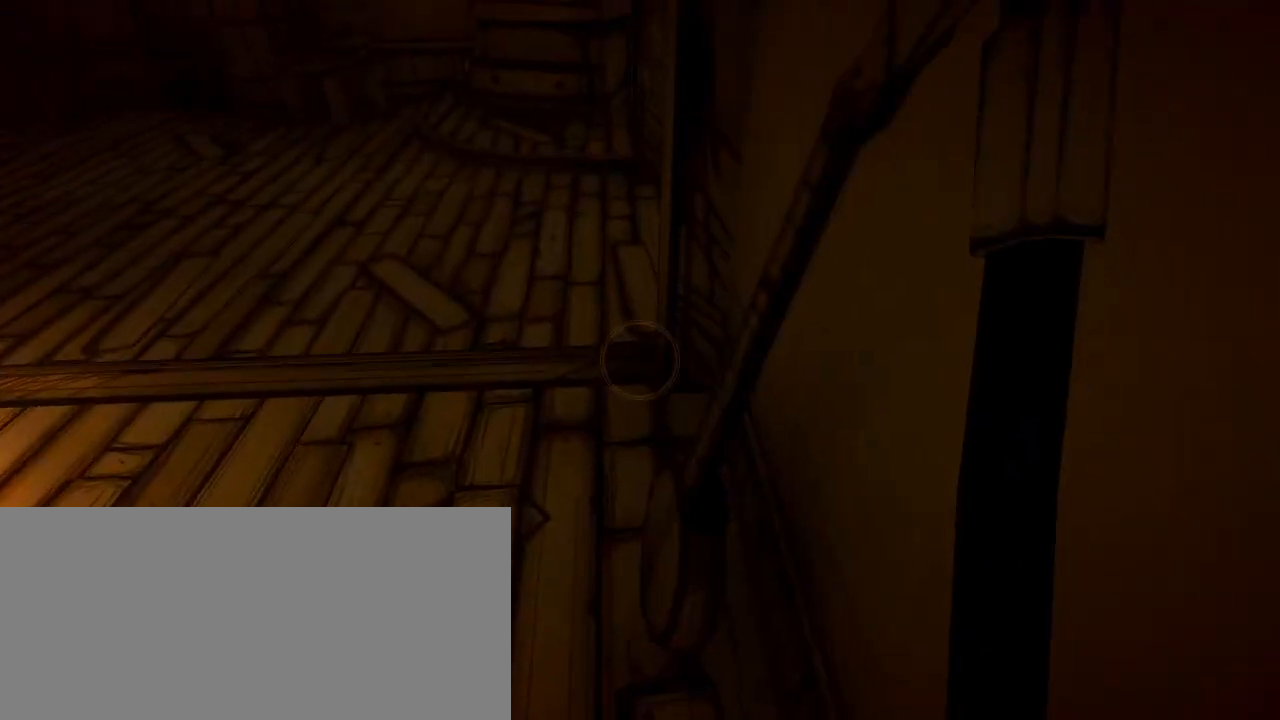
{"keys": ["shift"], "mouse": [], "events": [[67, "e", "up"], [367, "w", "up"]]}
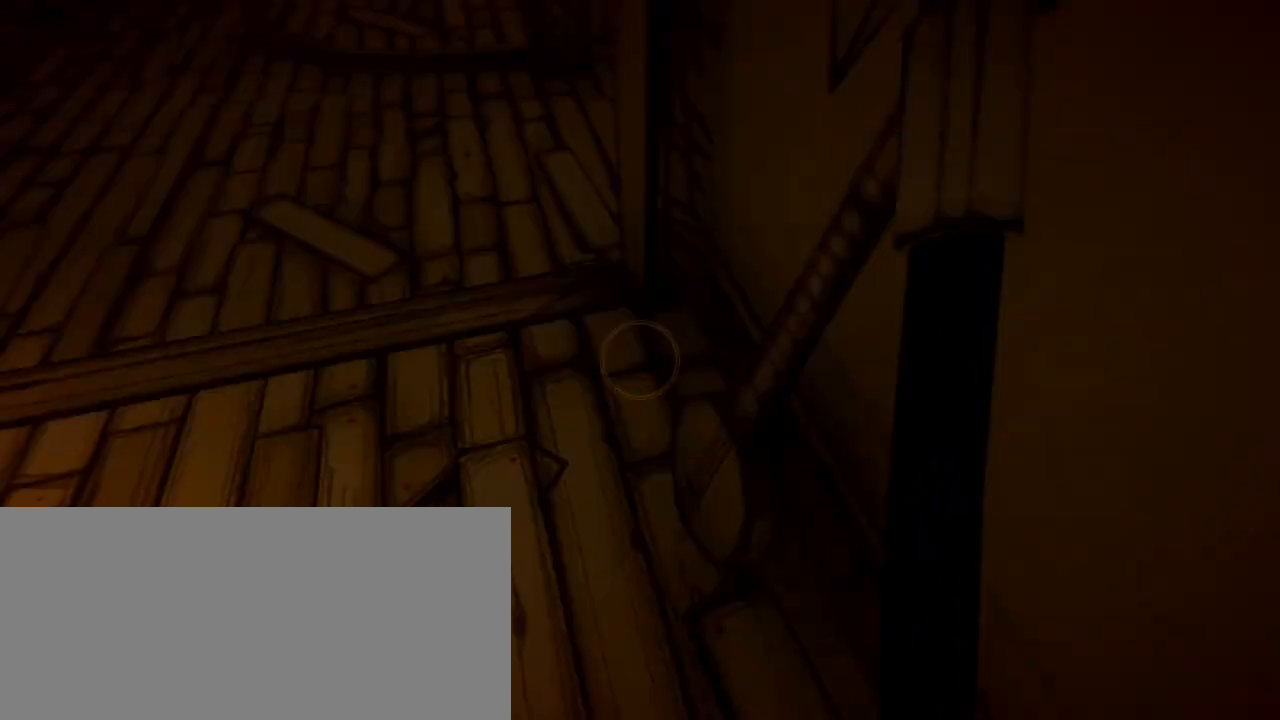
{"keys": ["shift"], "mouse": [], "events": [[133, "a", "down"], [200, "e", "down"], [333, "e", "up"], [433, "a", "up"]]}
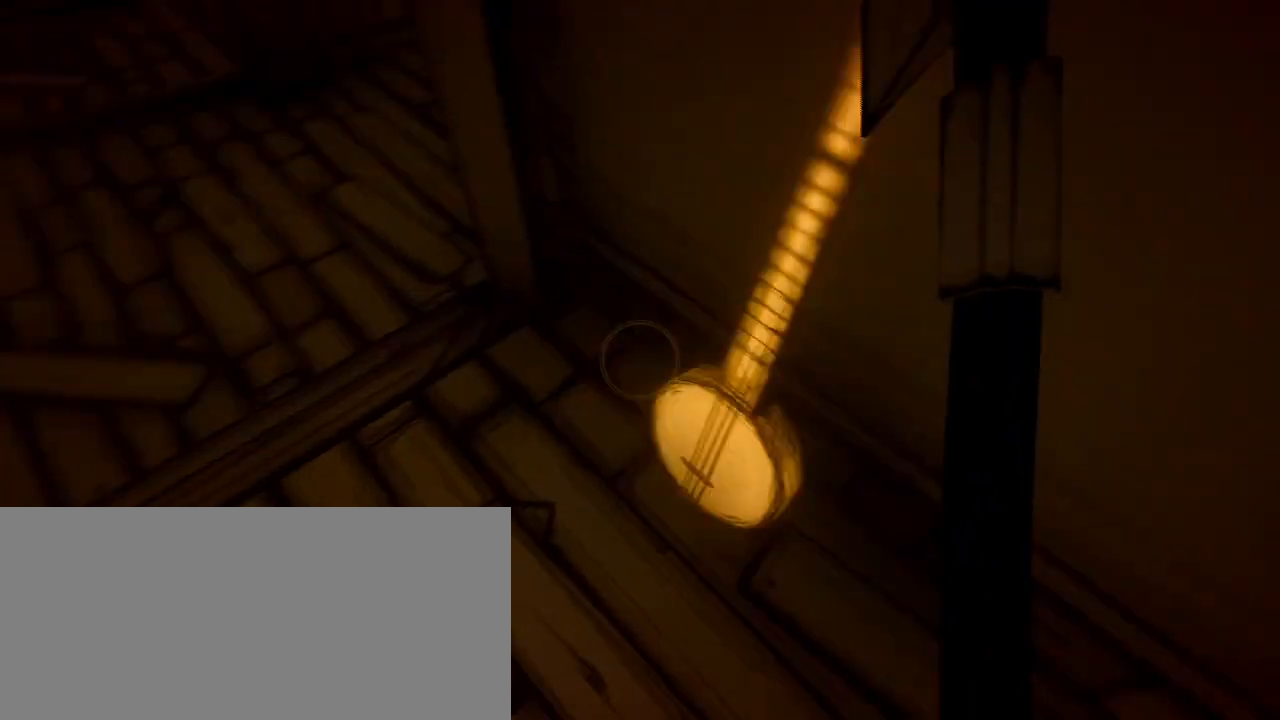
{"keys": ["a", "shift", "w"], "mouse": [], "events": [[200, "e", "down"], [300, "e", "up"], [333, "a", "down"], [433, "w", "down"]]}
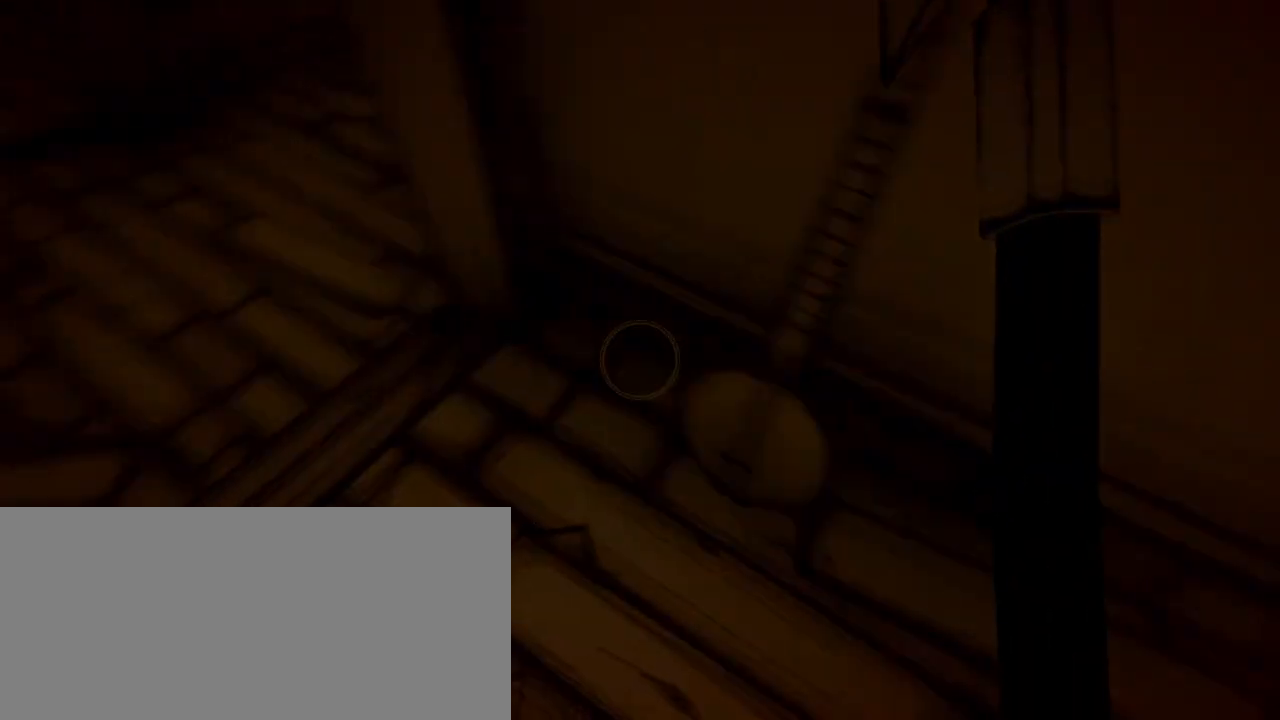
{"keys": ["shift", "w"], "mouse": [], "events": [[100, "a", "up"]]}
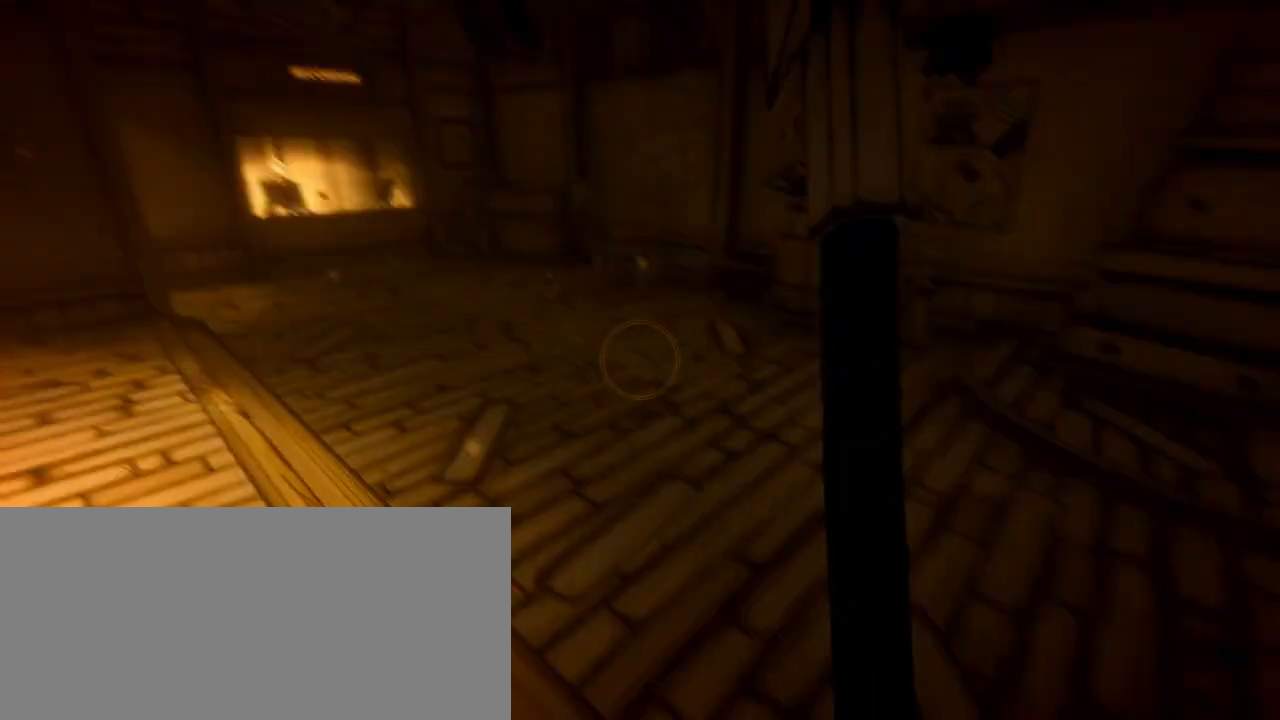
{"keys": ["shift", "w"], "mouse": [], "events": []}
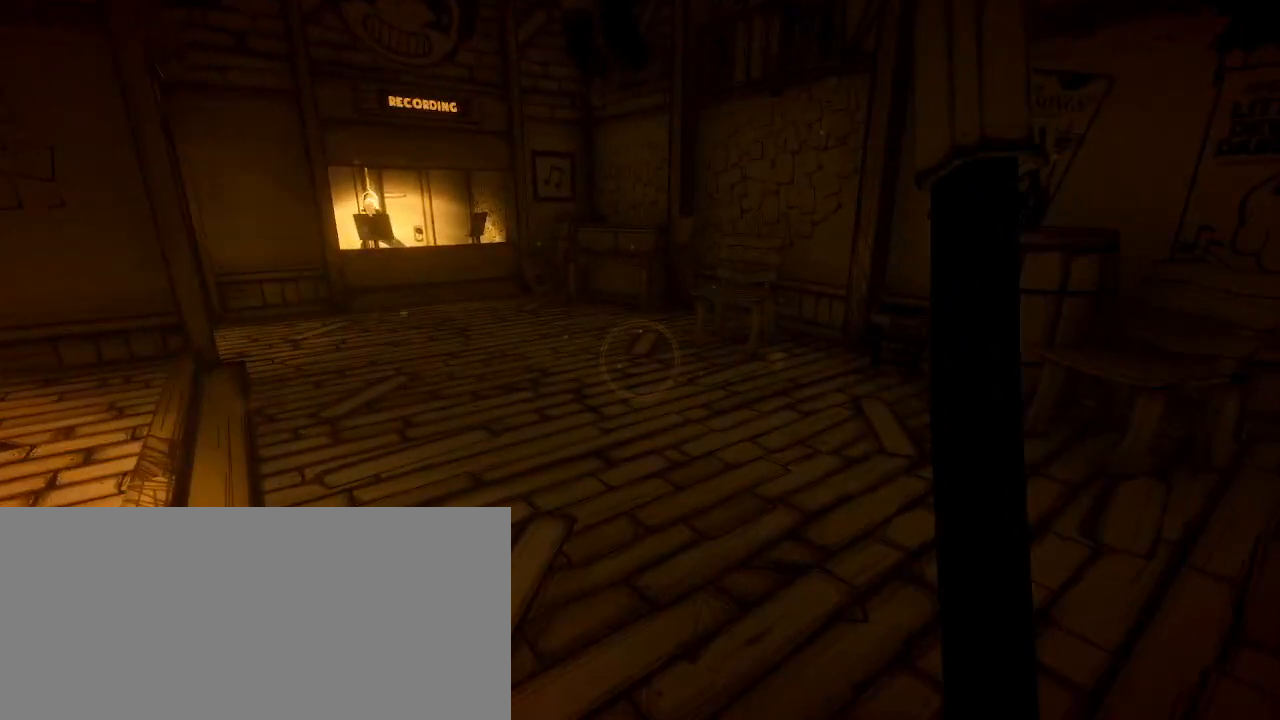
{"keys": ["shift", "w"], "mouse": [], "events": [[133, "a", "down"], [267, "a", "up"]]}
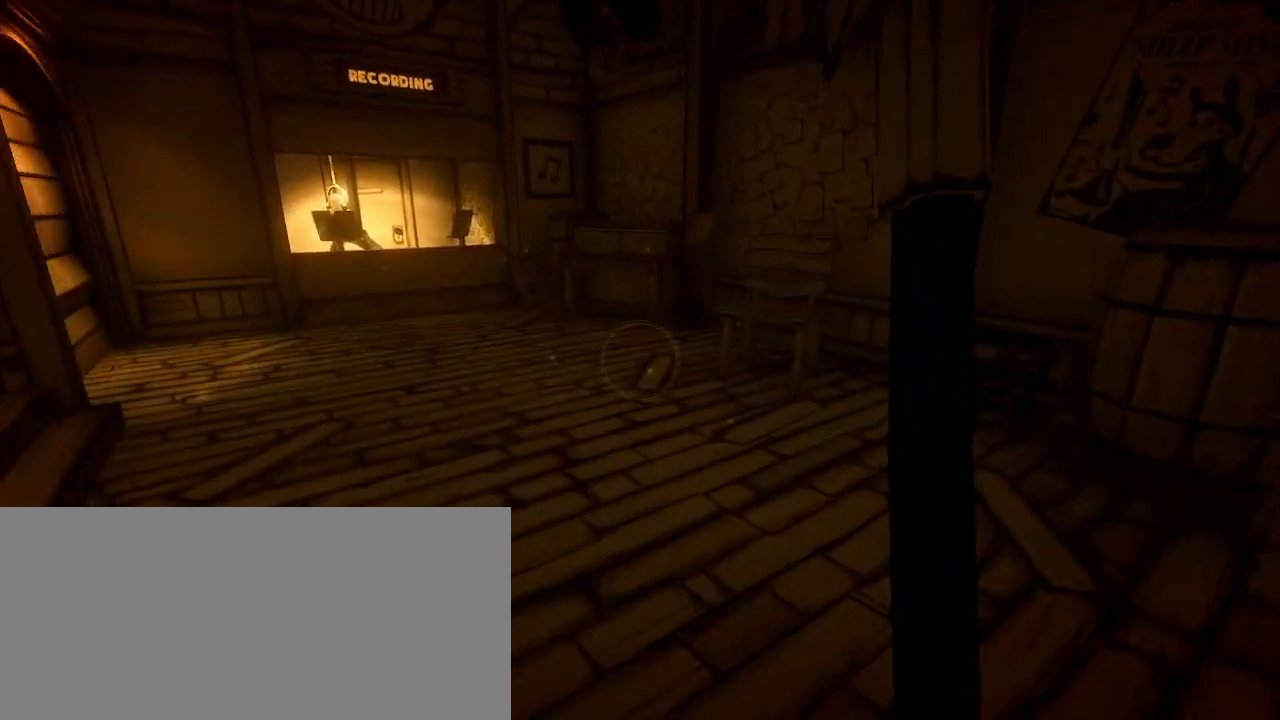
{"keys": ["shift", "w"], "mouse": [], "events": [[133, "a", "down"], [167, "a", "up"]]}
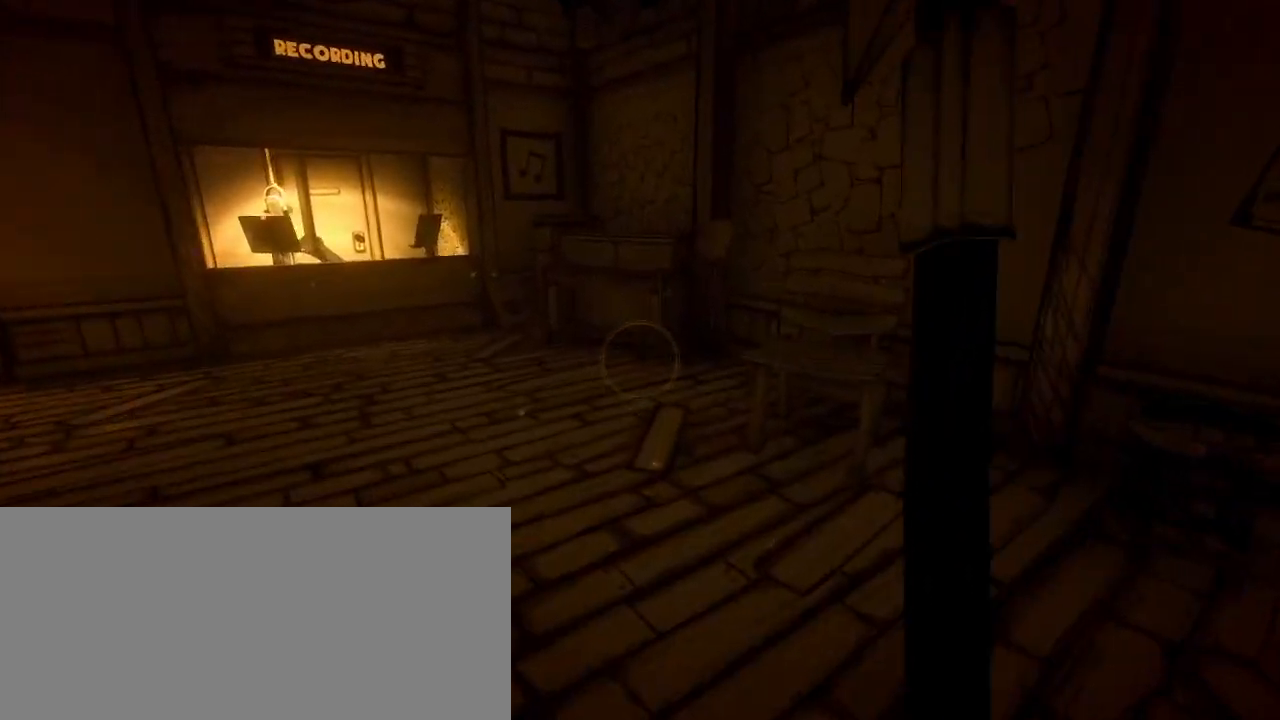
{"keys": ["shift", "w"], "mouse": [], "events": [[67, "a", "down"], [167, "a", "up"]]}
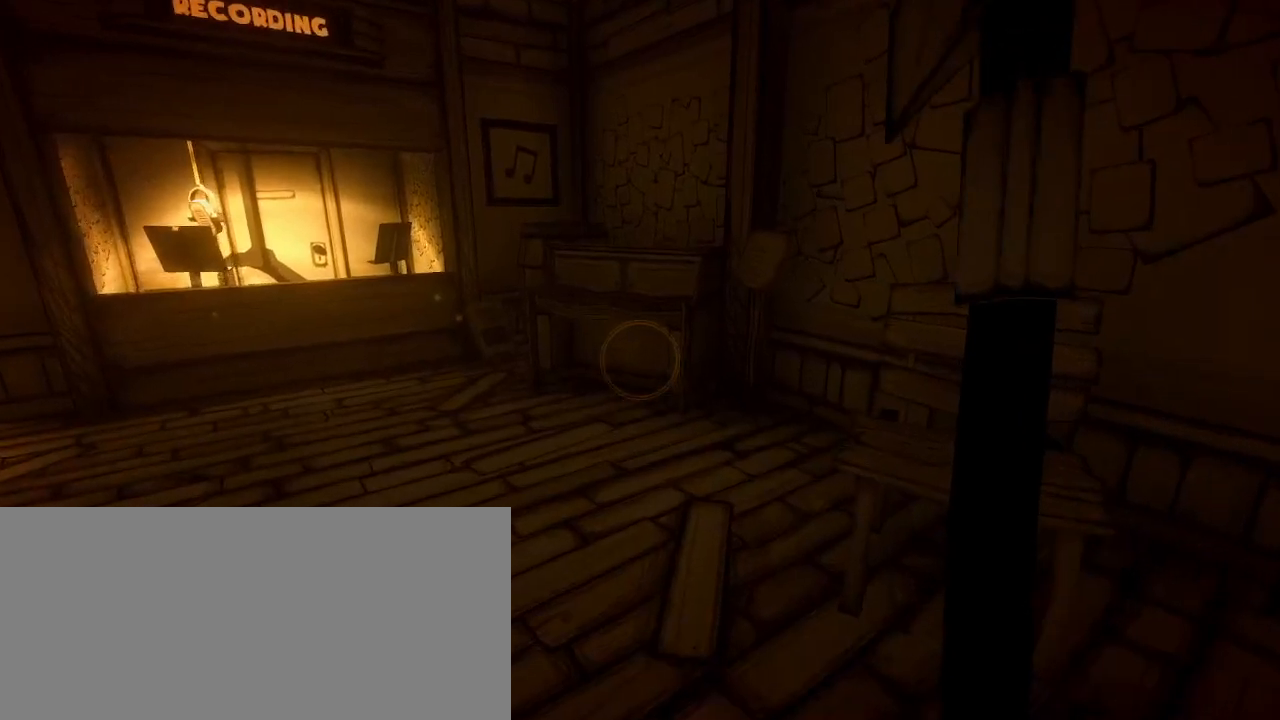
{"keys": ["shift", "w"], "mouse": [], "events": [[167, "a", "down"], [267, "a", "up"]]}
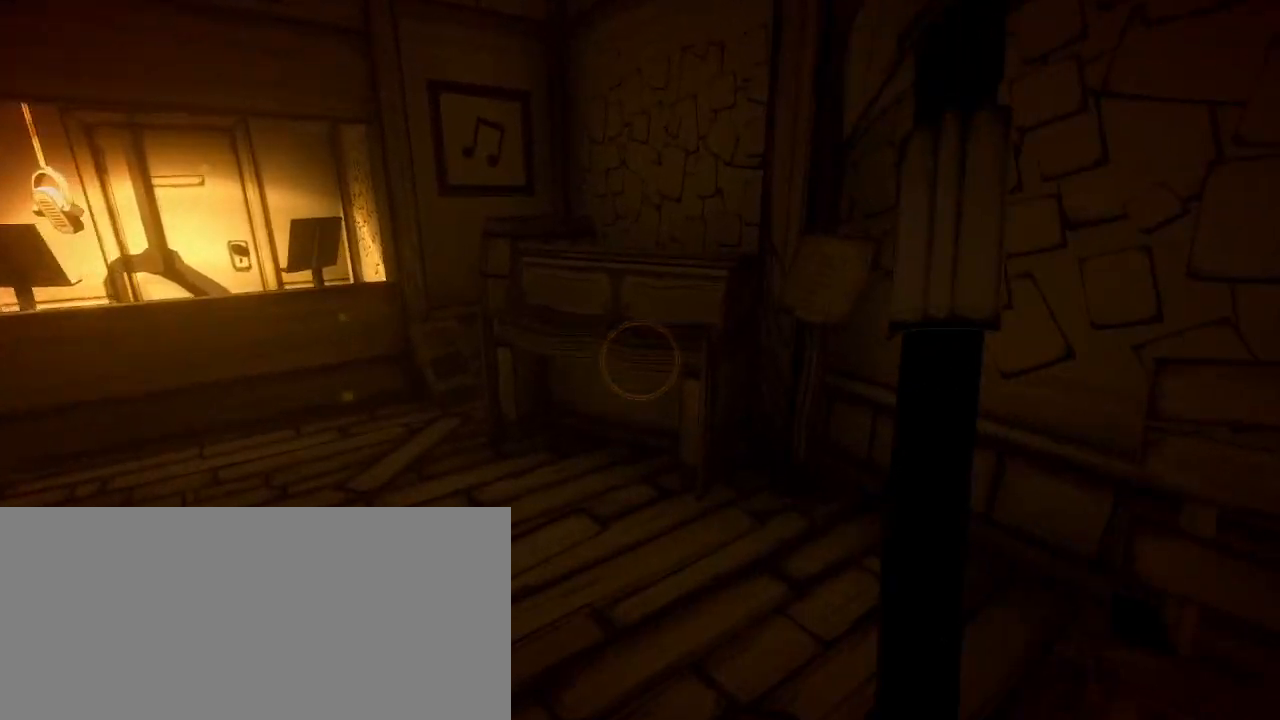
{"keys": ["shift"], "mouse": [], "events": [[300, "w", "up"], [367, "e", "down"], [467, "e", "up"]]}
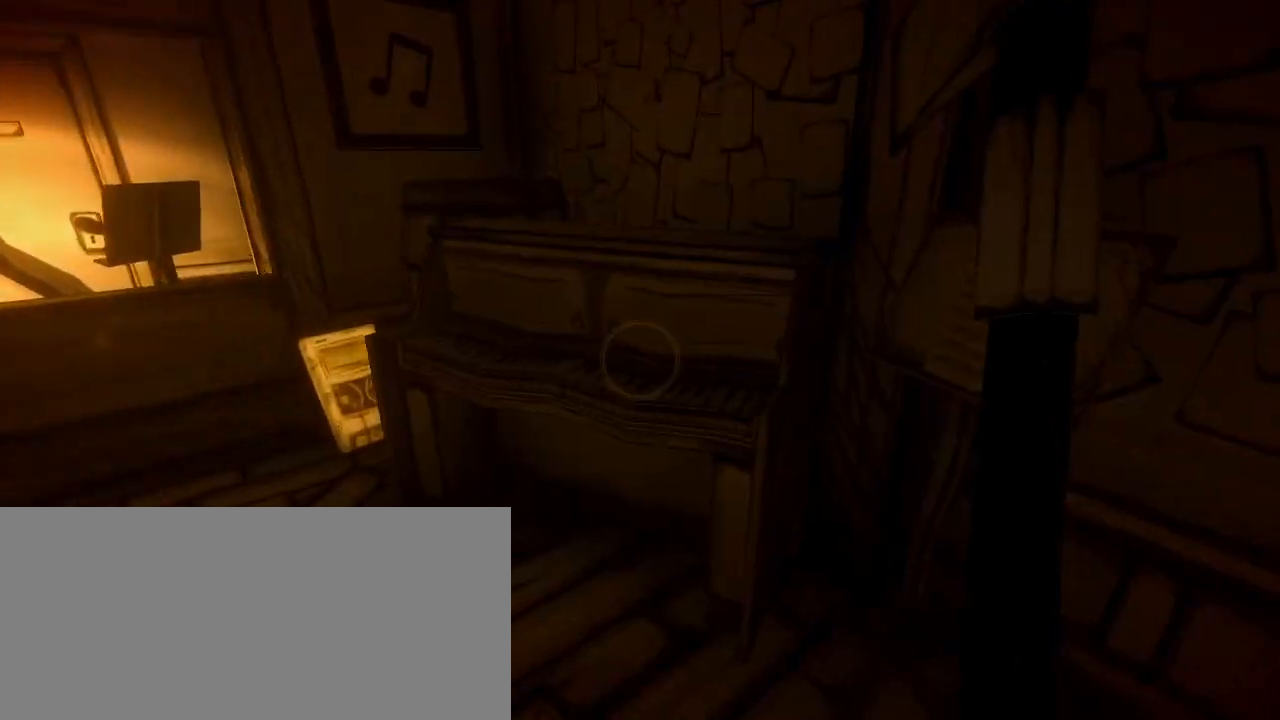
{"keys": ["shift", "w"], "mouse": [], "events": [[33, "w", "down"], [133, "d", "down"], [467, "d", "up"]]}
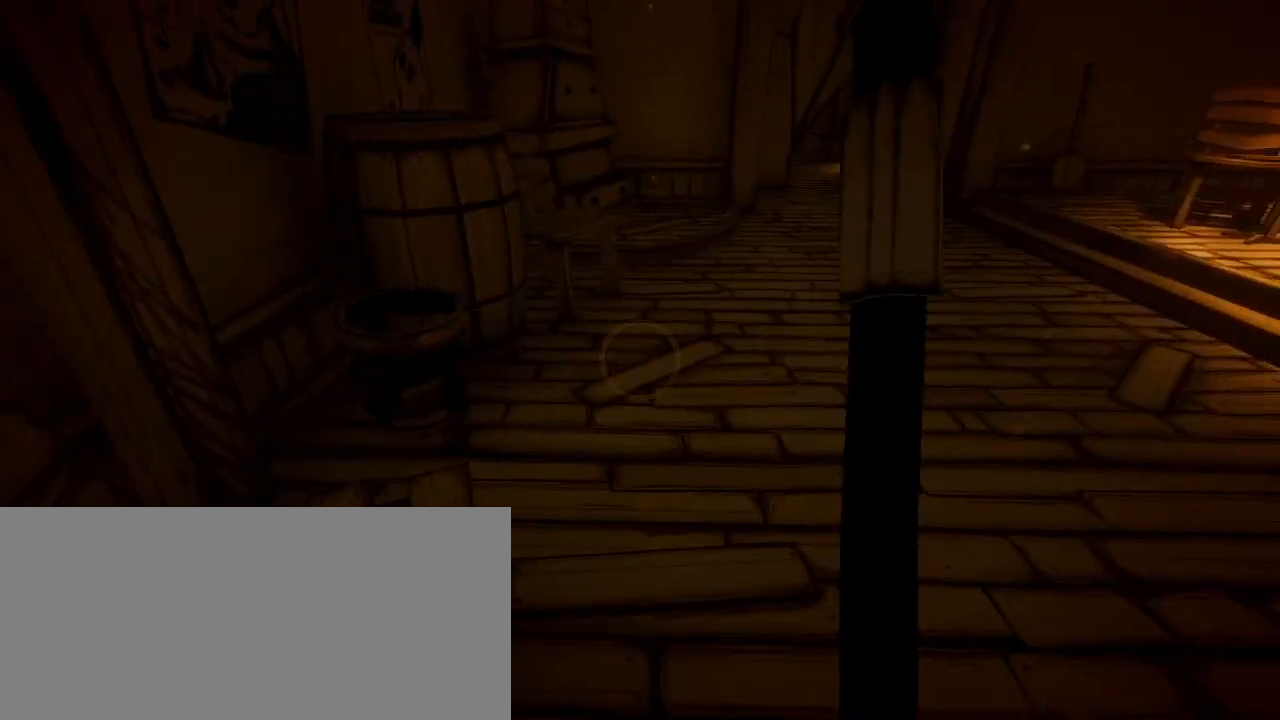
{"keys": ["shift", "w"], "mouse": [], "events": []}
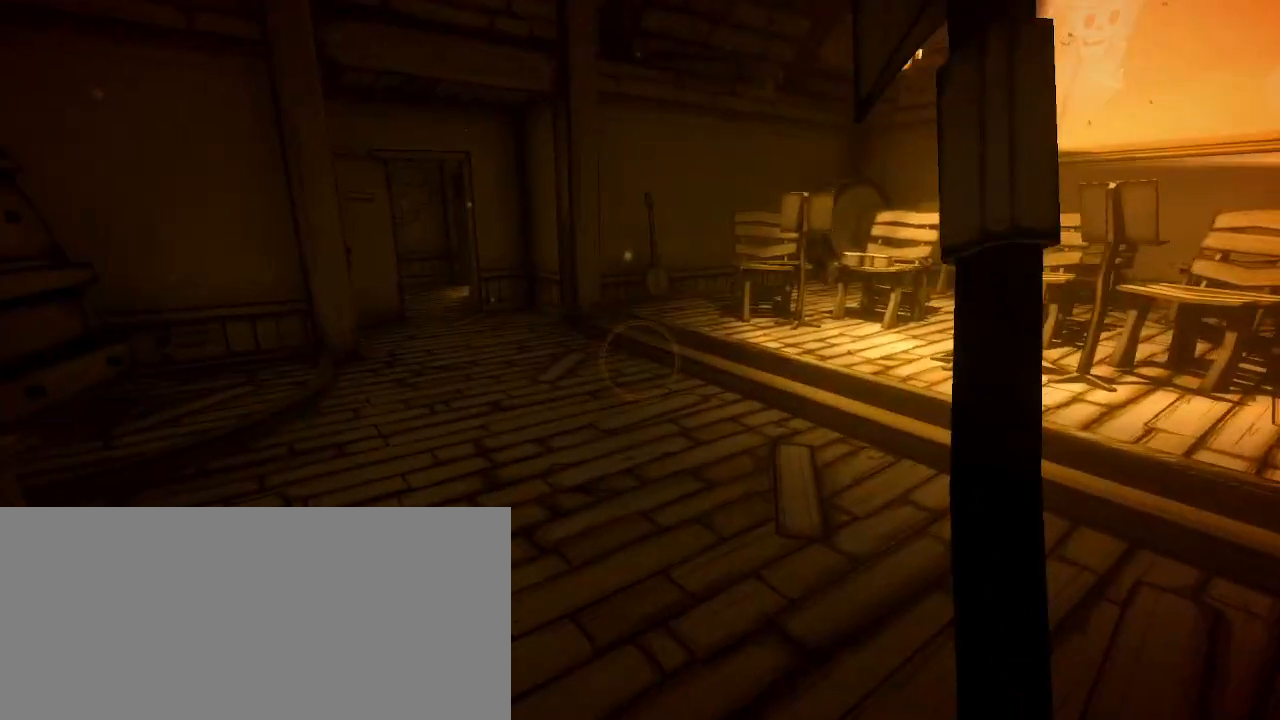
{"keys": ["shift", "w"], "mouse": [], "events": []}
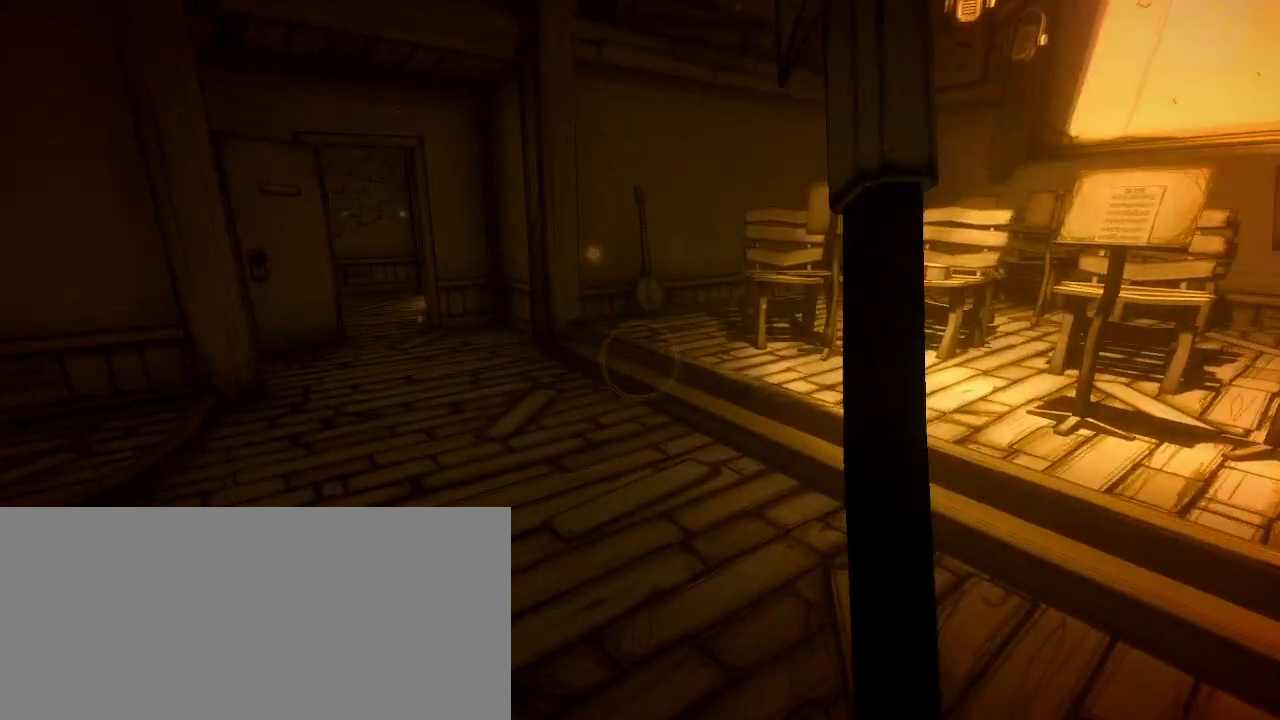
{"keys": ["shift", "w"], "mouse": [], "events": []}
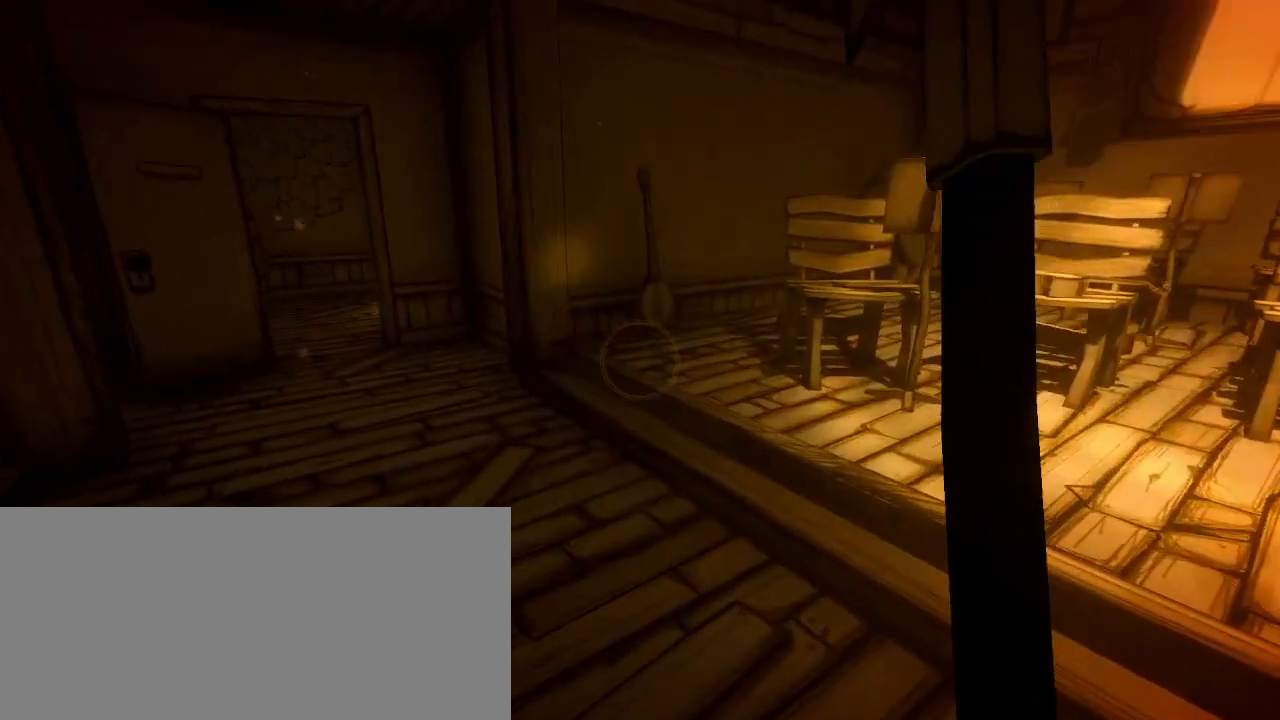
{"keys": ["shift", "w"], "mouse": [], "events": []}
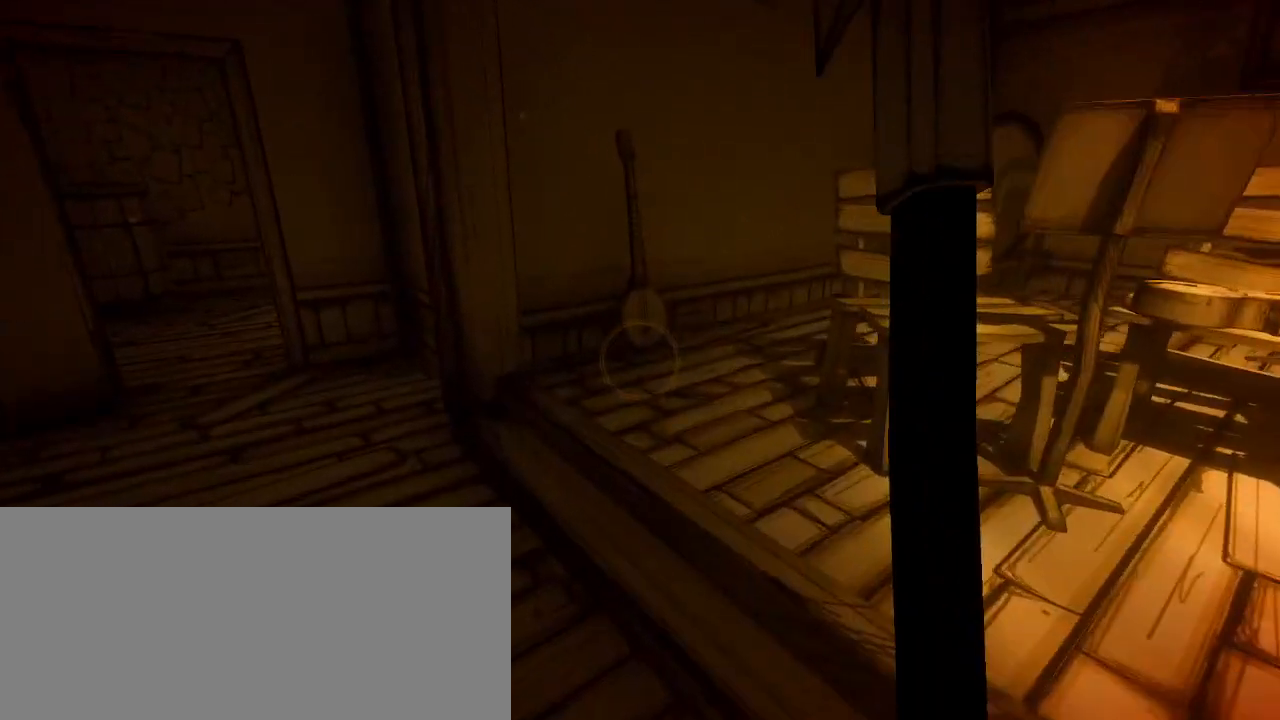
{"keys": ["shift", "w"], "mouse": [], "events": []}
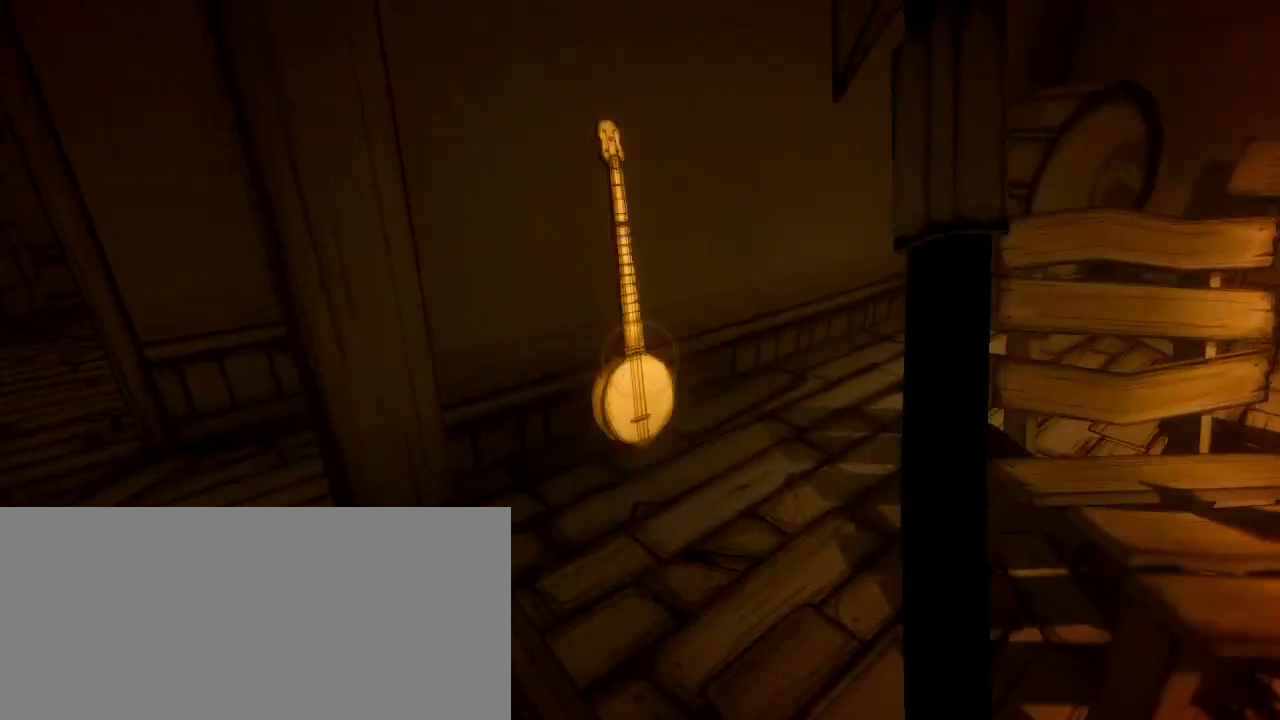
{"keys": [], "mouse": [], "events": [[133, "w", "up"], [167, "shift", "up"], [267, "e", "down"], [300, "e", "up"]]}
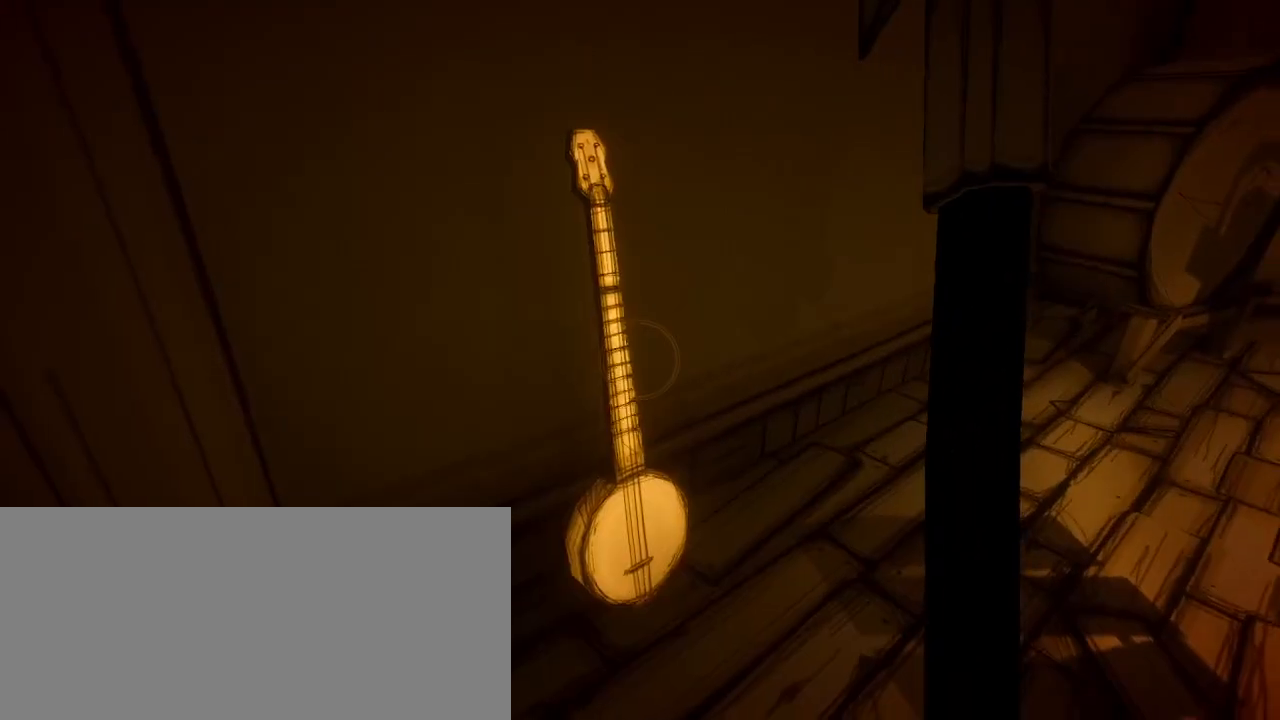
{"keys": [], "mouse": [], "events": []}